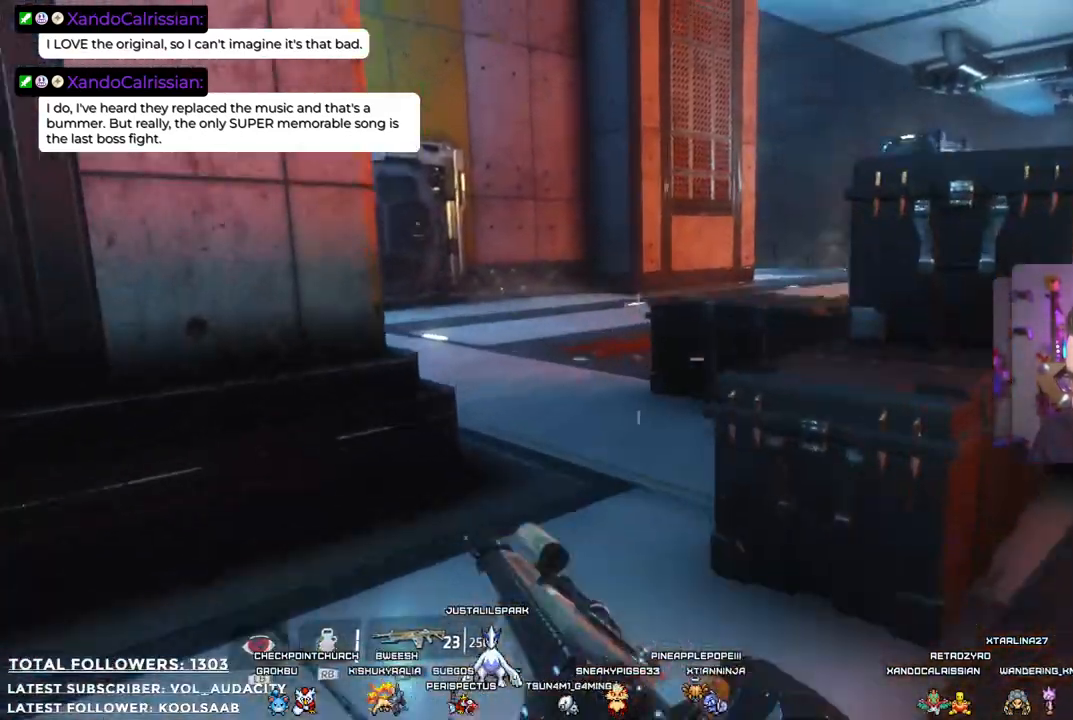
Gameplay with a controller (Xbox layout); each line is a JSON object with the inputs held at the frame after it. "events" lists button and stick changes between this image and that frame as [ms after this image, input, new state], when the widget could be followed in between. Not read: R3.
{"buttons": [], "left_stick": "up", "right_stick": "right", "events": [[301, "left_stick", "up"]]}
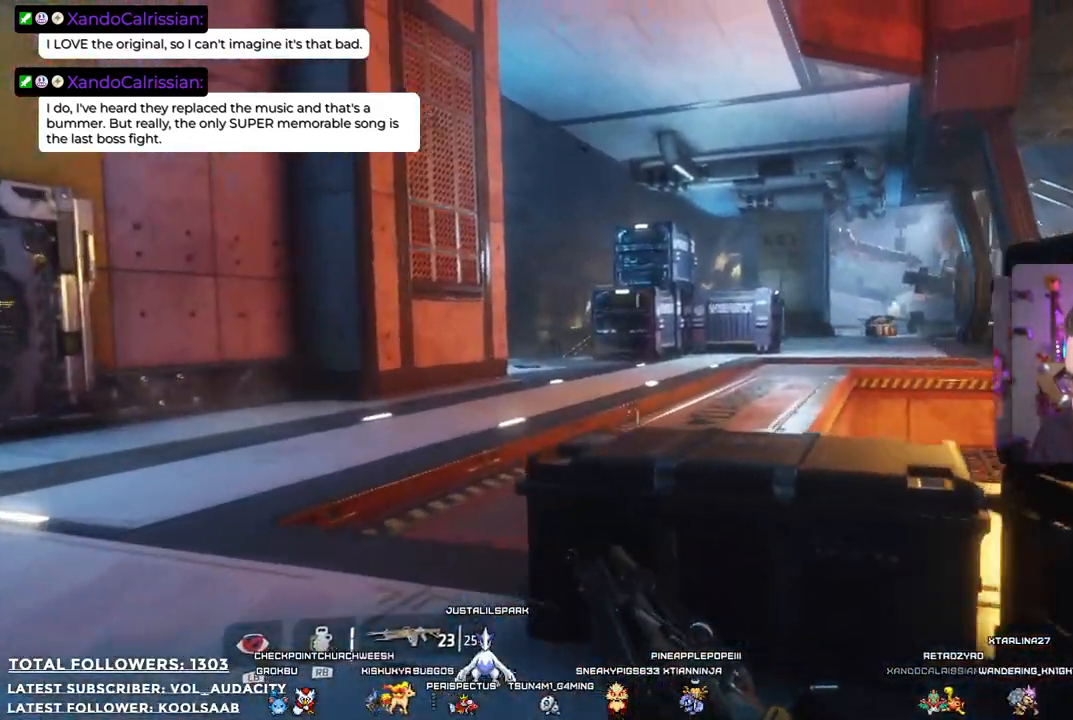
{"buttons": [], "left_stick": "left", "right_stick": "right", "events": [[150, "left_stick", "up-left"], [167, "right_stick", "center"], [334, "left_stick", "left"], [417, "right_stick", "right"]]}
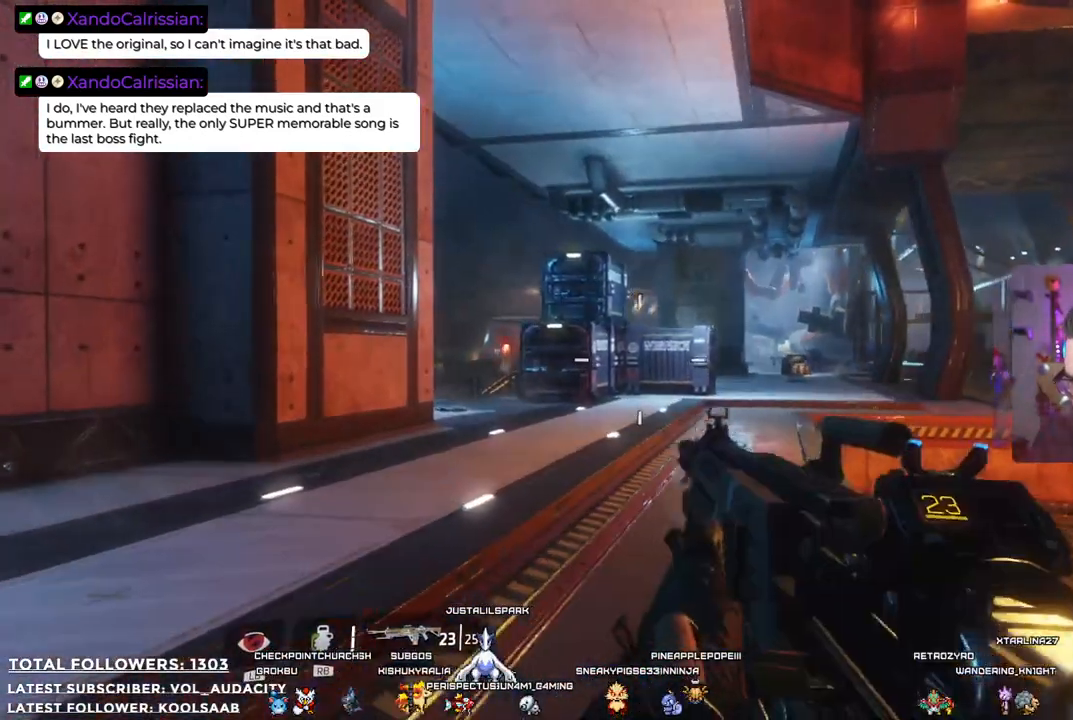
{"buttons": [], "left_stick": "up-left", "right_stick": "center", "events": [[384, "left_stick", "up-left"], [484, "right_stick", "center"]]}
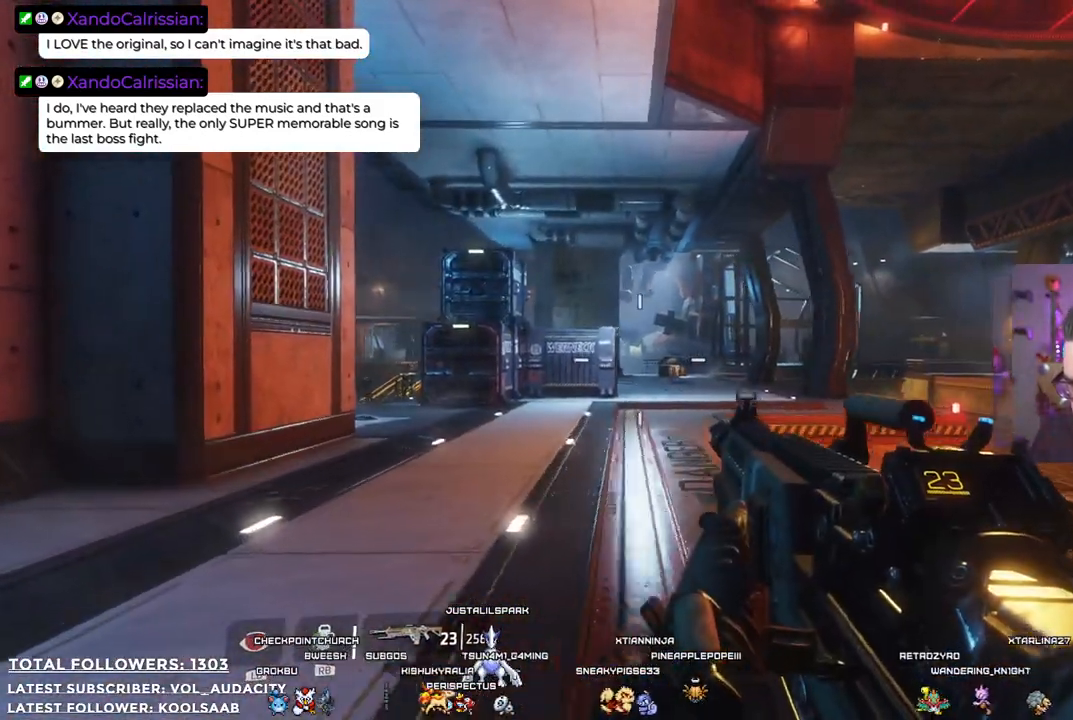
{"buttons": [], "left_stick": "up-left", "right_stick": "center", "events": []}
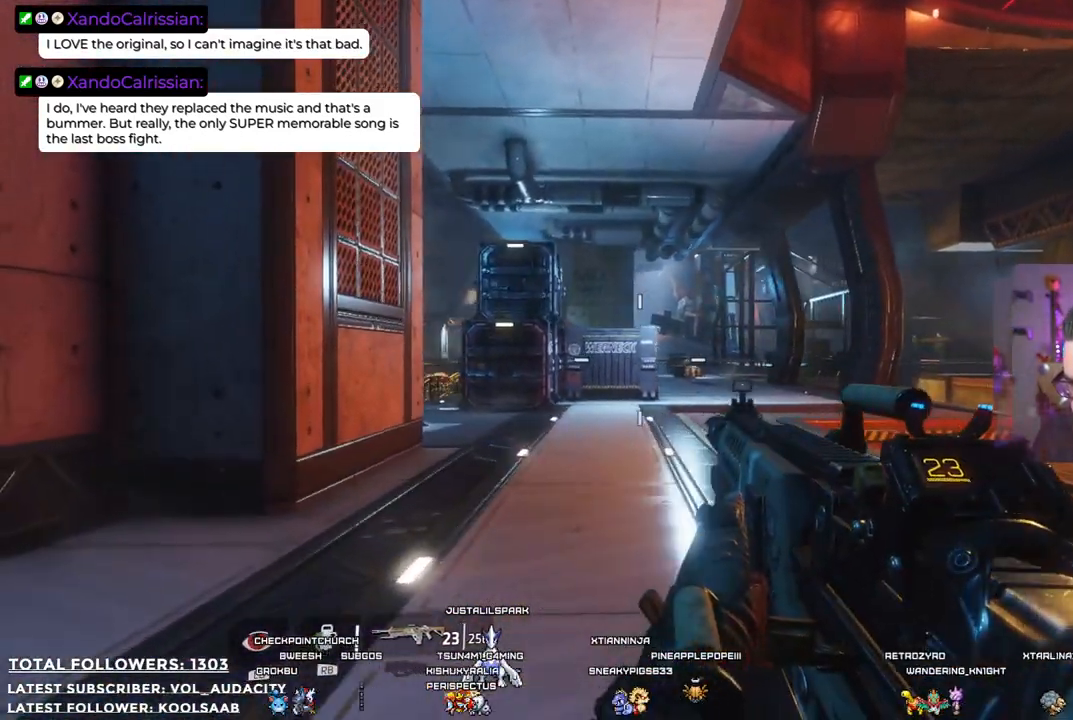
{"buttons": [], "left_stick": "up", "right_stick": "center", "events": [[451, "left_stick", "up"]]}
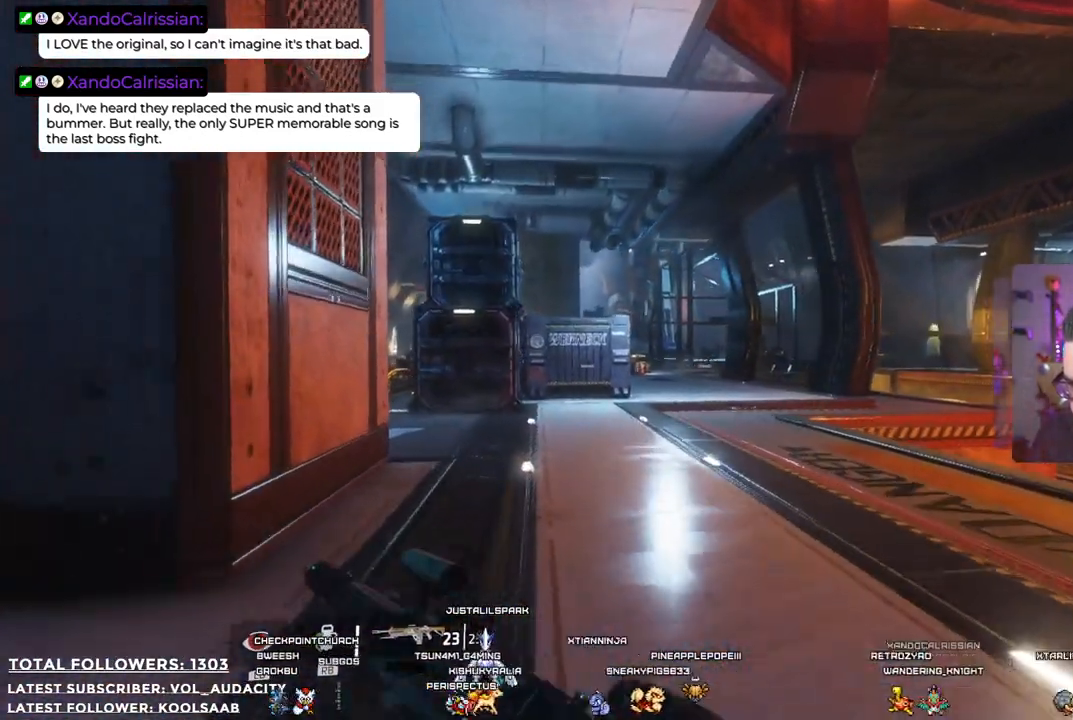
{"buttons": [], "left_stick": "center", "right_stick": "center", "events": [[100, "right_stick", "left"], [367, "right_stick", "center"], [384, "left_stick", "center"]]}
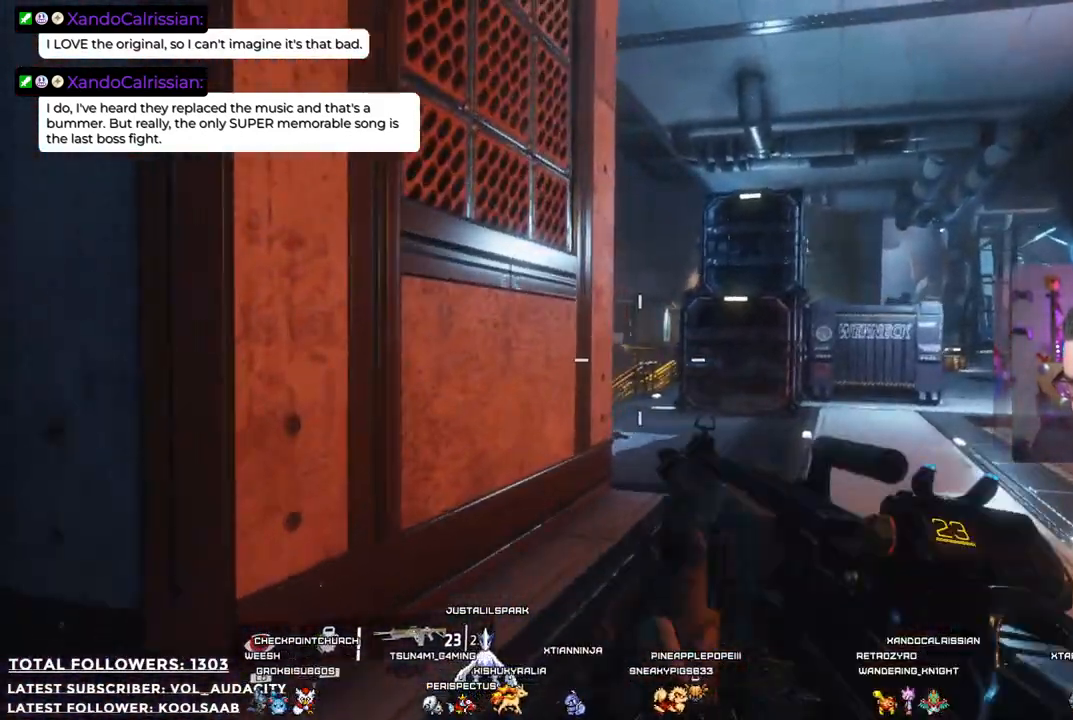
{"buttons": ["L2"], "left_stick": "down-right", "right_stick": "center", "events": [[50, "left_stick", "down-right"], [350, "L2", "down"]]}
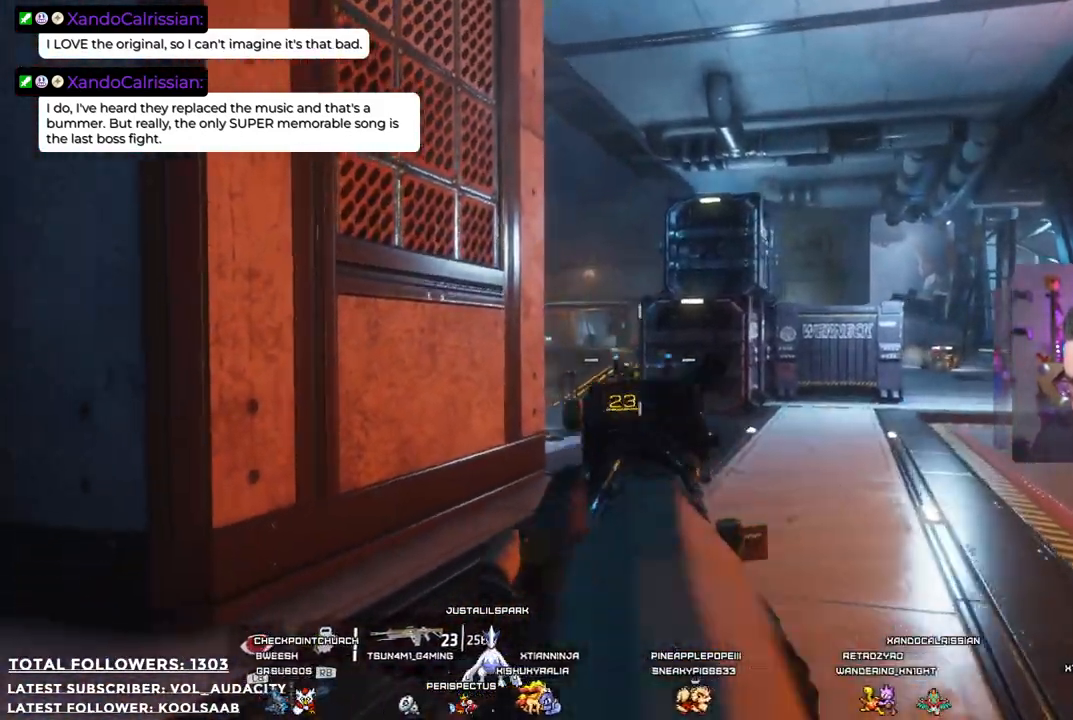
{"buttons": [], "left_stick": "down-left", "right_stick": "center", "events": [[50, "left_stick", "down"], [350, "left_stick", "down-left"], [500, "L2", "up"]]}
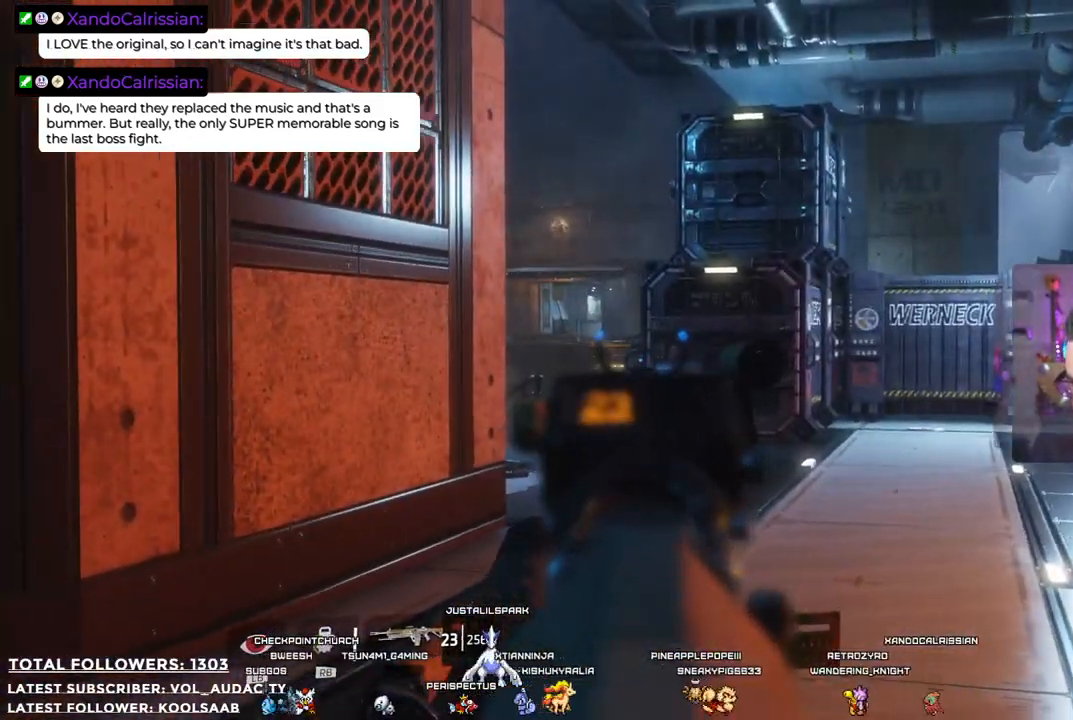
{"buttons": ["L2"], "left_stick": "down-left", "right_stick": "center", "events": [[201, "right_stick", "right"], [435, "L2", "down"], [468, "right_stick", "center"]]}
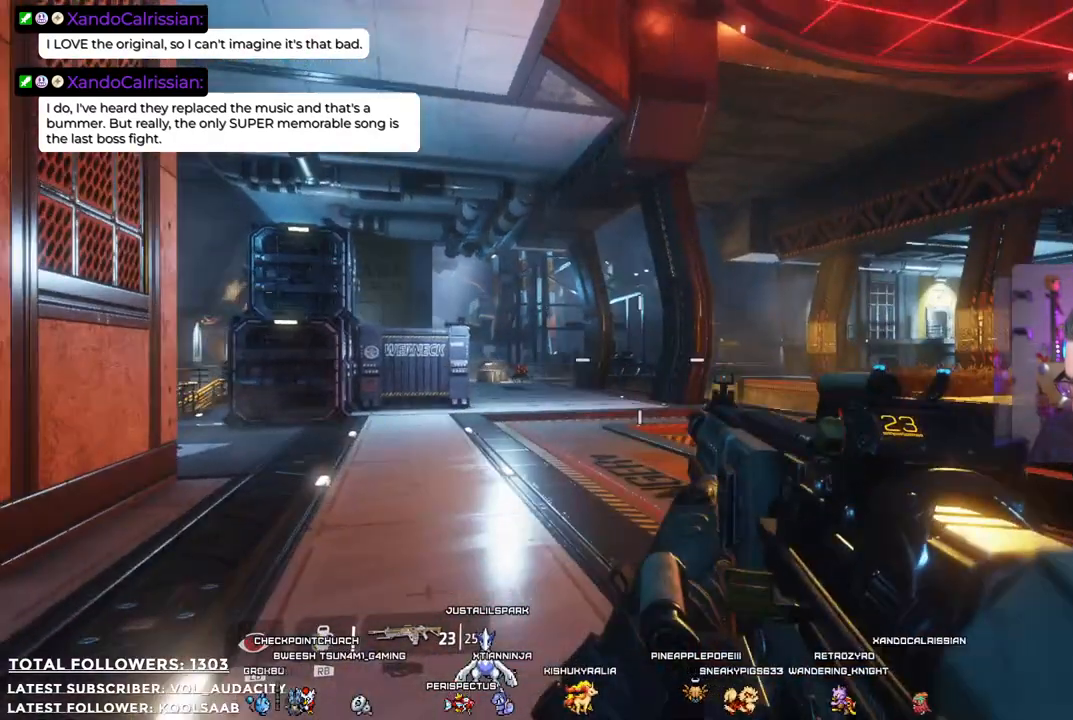
{"buttons": ["L2"], "left_stick": "down-left", "right_stick": "left", "events": [[251, "right_stick", "left"]]}
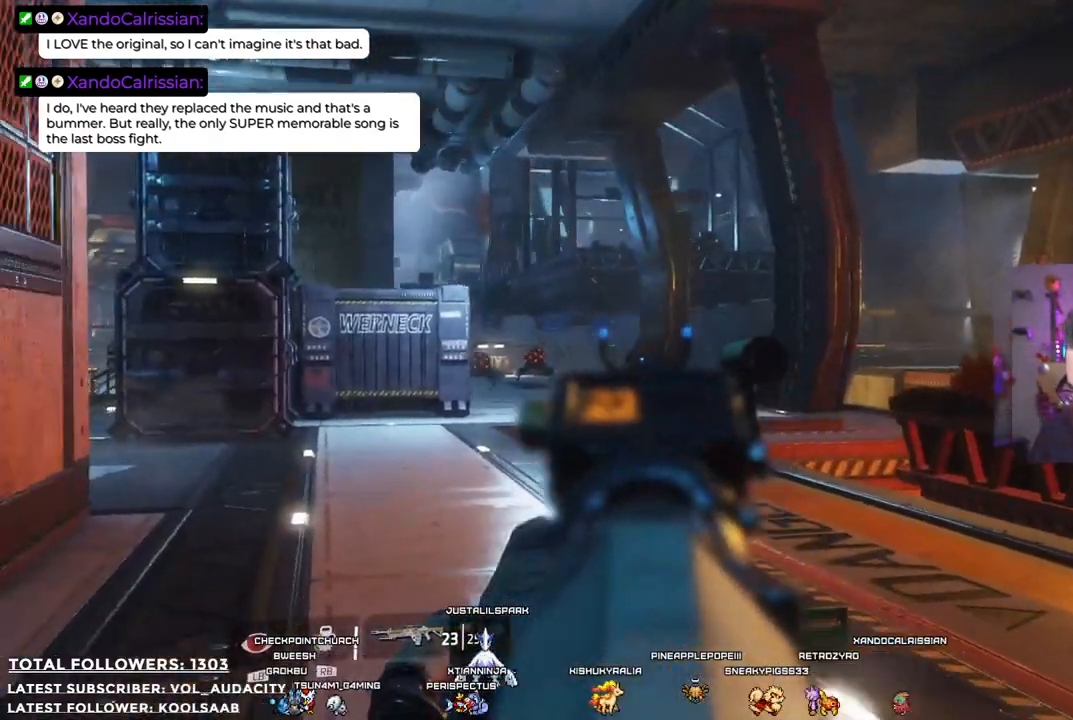
{"buttons": ["L2"], "left_stick": "down", "right_stick": "center", "events": [[334, "left_stick", "down"], [368, "right_stick", "center"]]}
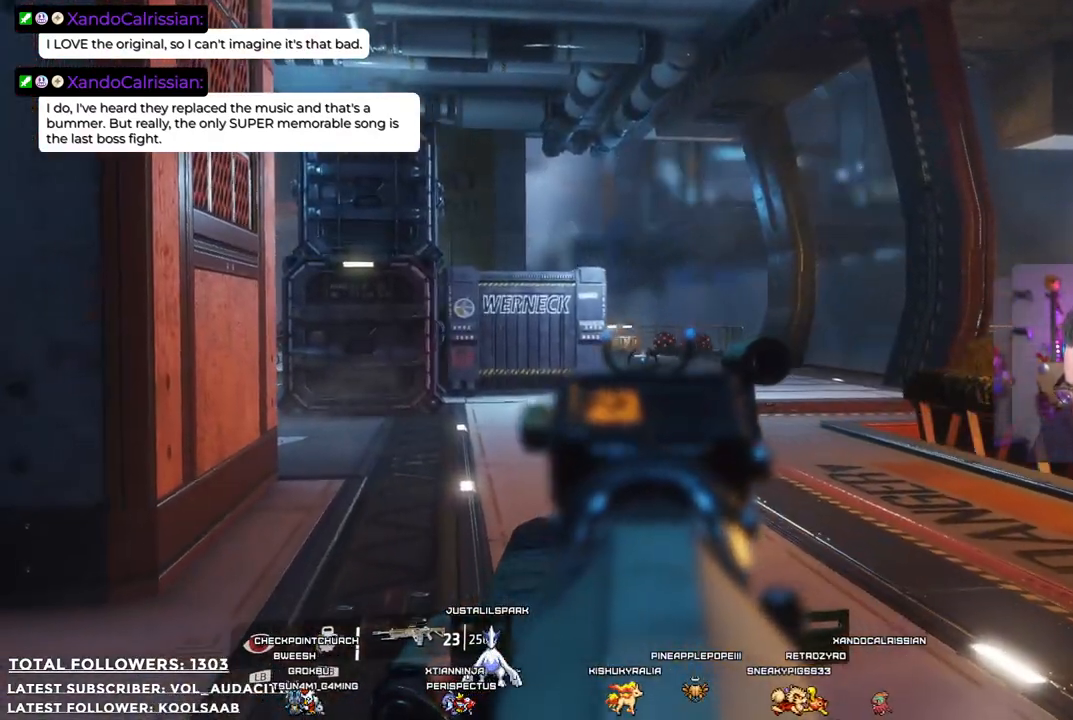
{"buttons": ["L2"], "left_stick": "down", "right_stick": "center", "events": [[17, "R2", "down"], [151, "R2", "up"], [318, "R2", "down"], [485, "R2", "up"]]}
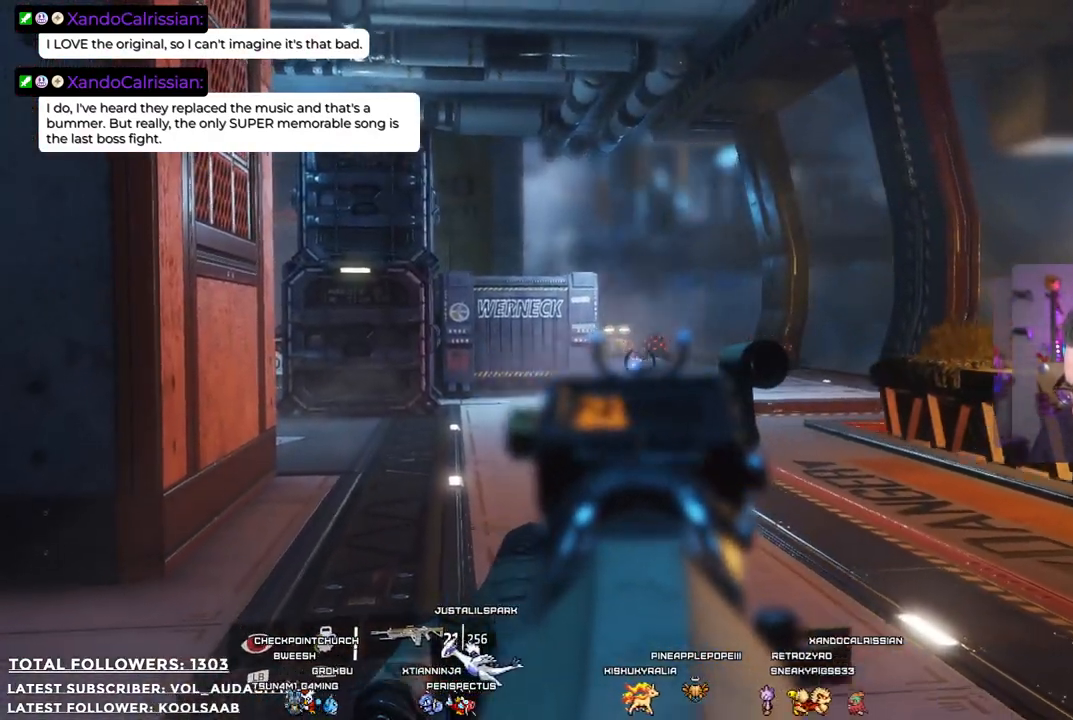
{"buttons": ["L2", "R2"], "left_stick": "down", "right_stick": "center", "events": [[451, "R2", "down"]]}
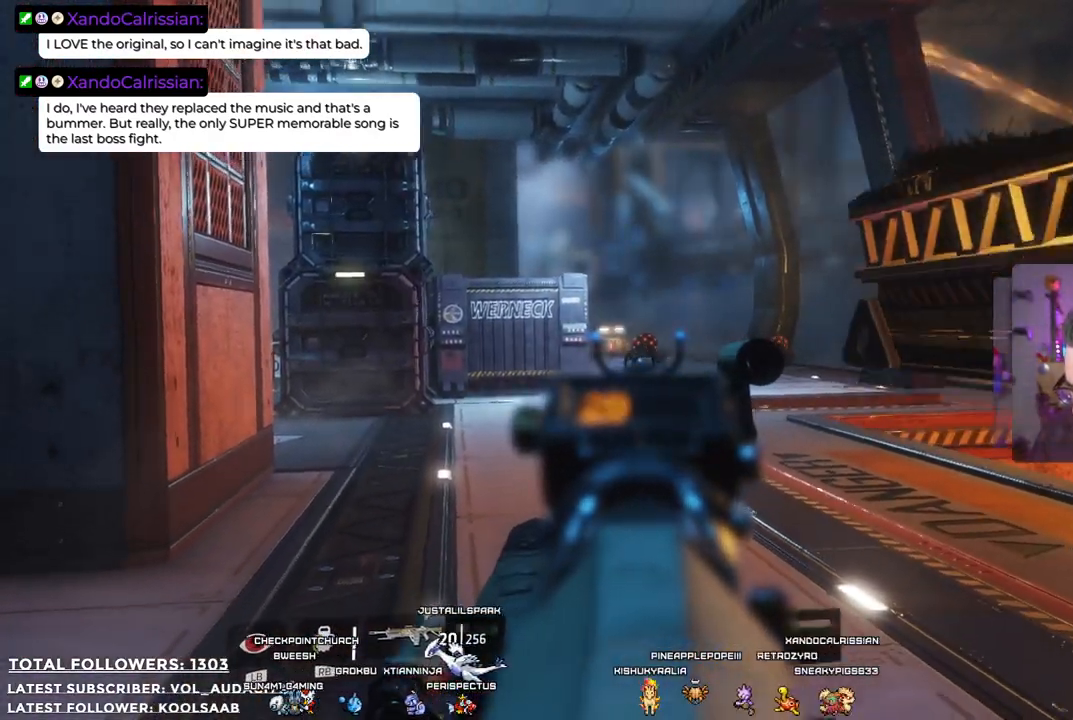
{"buttons": ["L2", "R2"], "left_stick": "down", "right_stick": "center", "events": []}
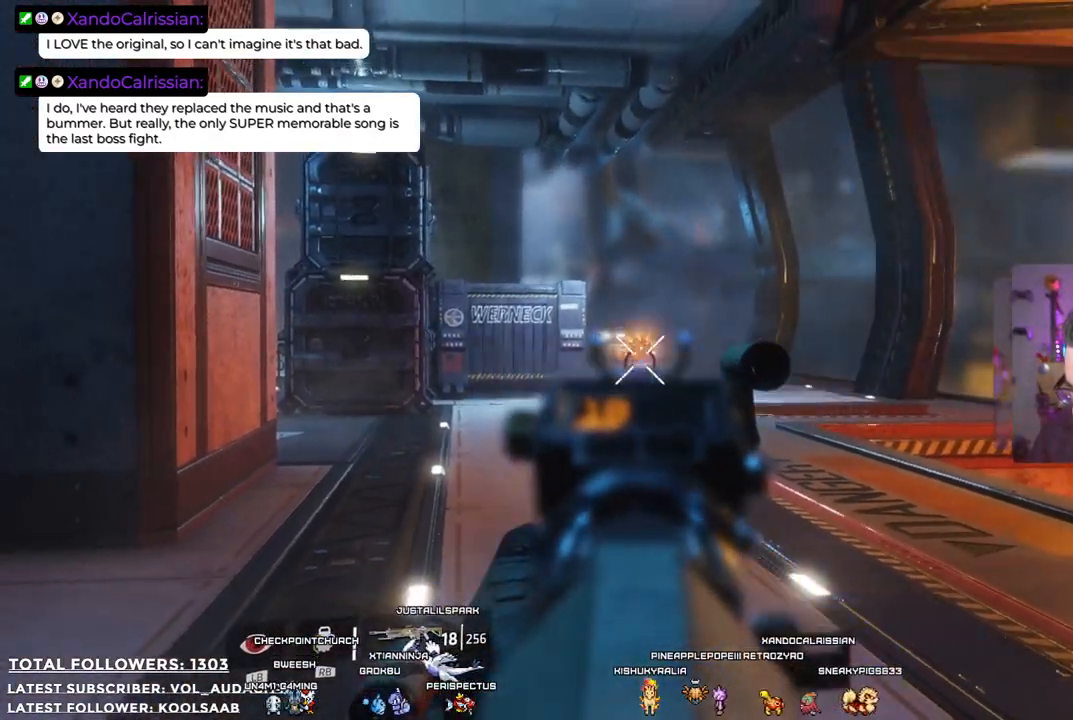
{"buttons": ["L2"], "left_stick": "down", "right_stick": "right", "events": [[384, "R2", "up"], [501, "right_stick", "right"]]}
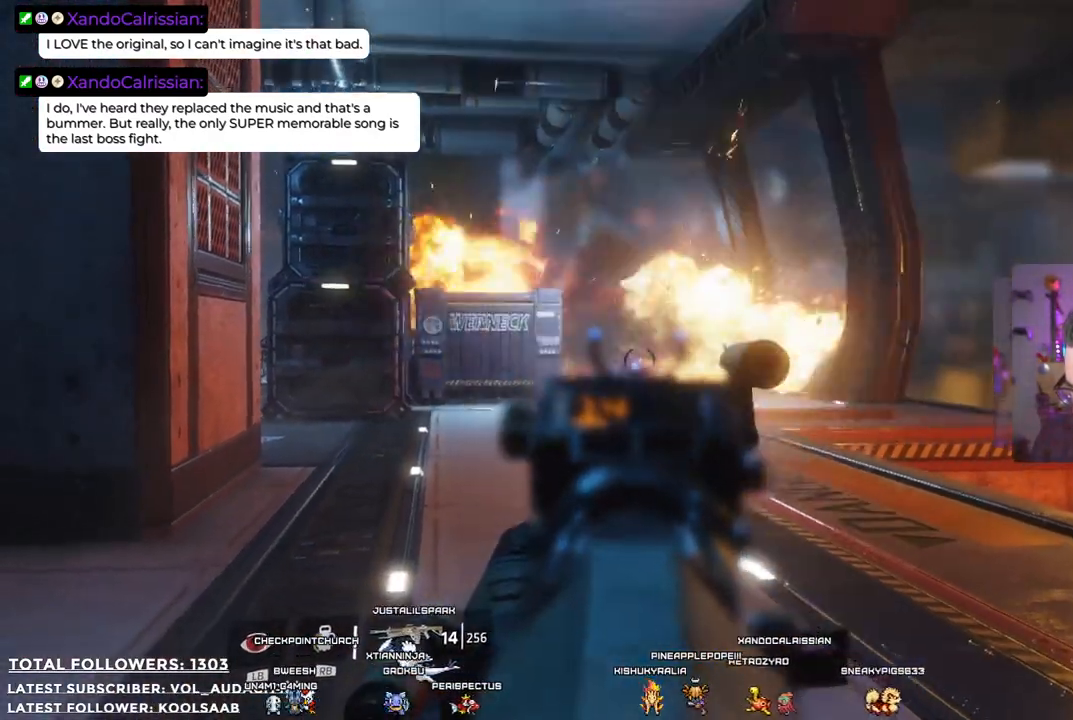
{"buttons": ["L2"], "left_stick": "down", "right_stick": "center", "events": [[184, "right_stick", "center"]]}
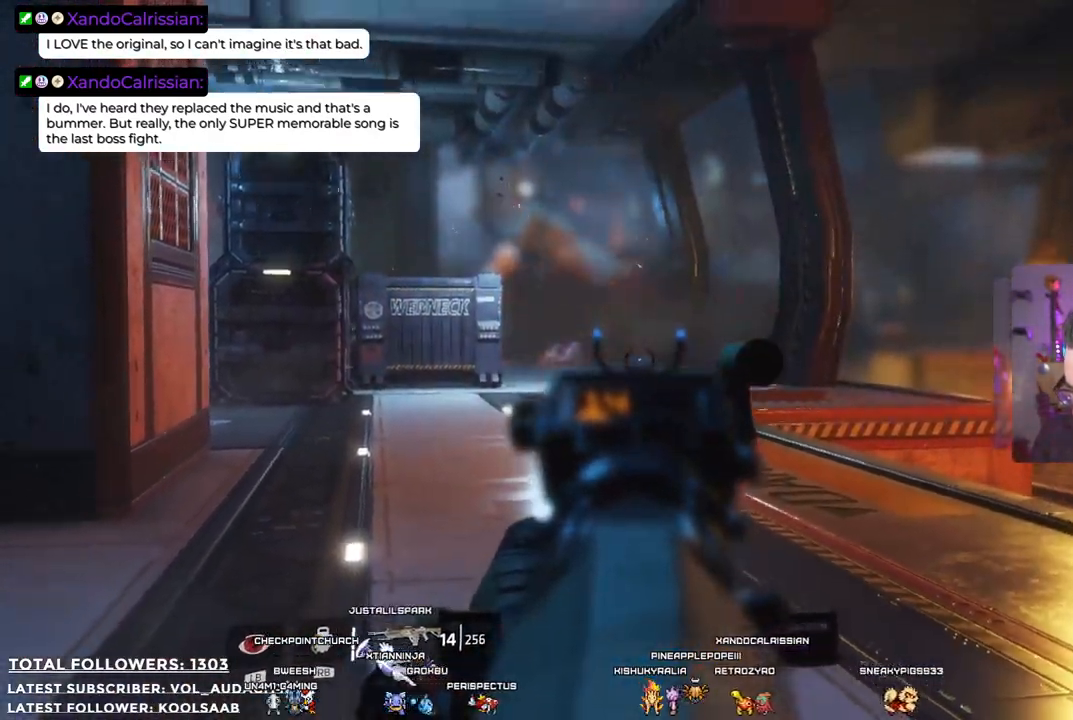
{"buttons": ["L2"], "left_stick": "center", "right_stick": "center", "events": [[250, "left_stick", "center"]]}
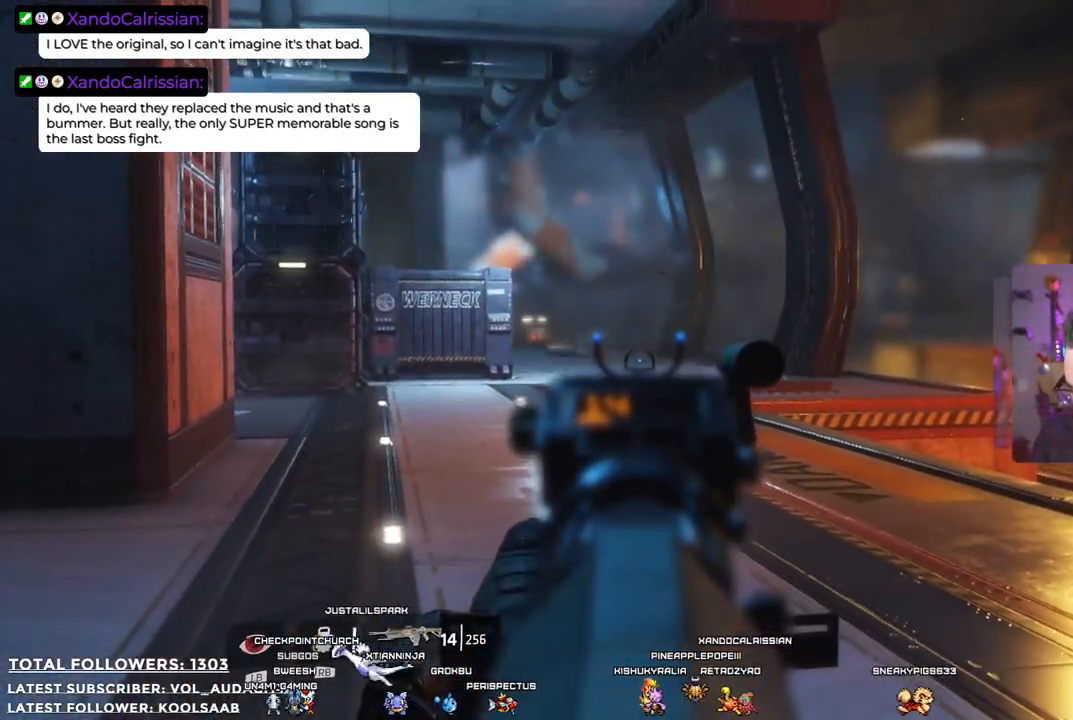
{"buttons": [], "left_stick": "center", "right_stick": "center", "events": [[300, "L2", "up"]]}
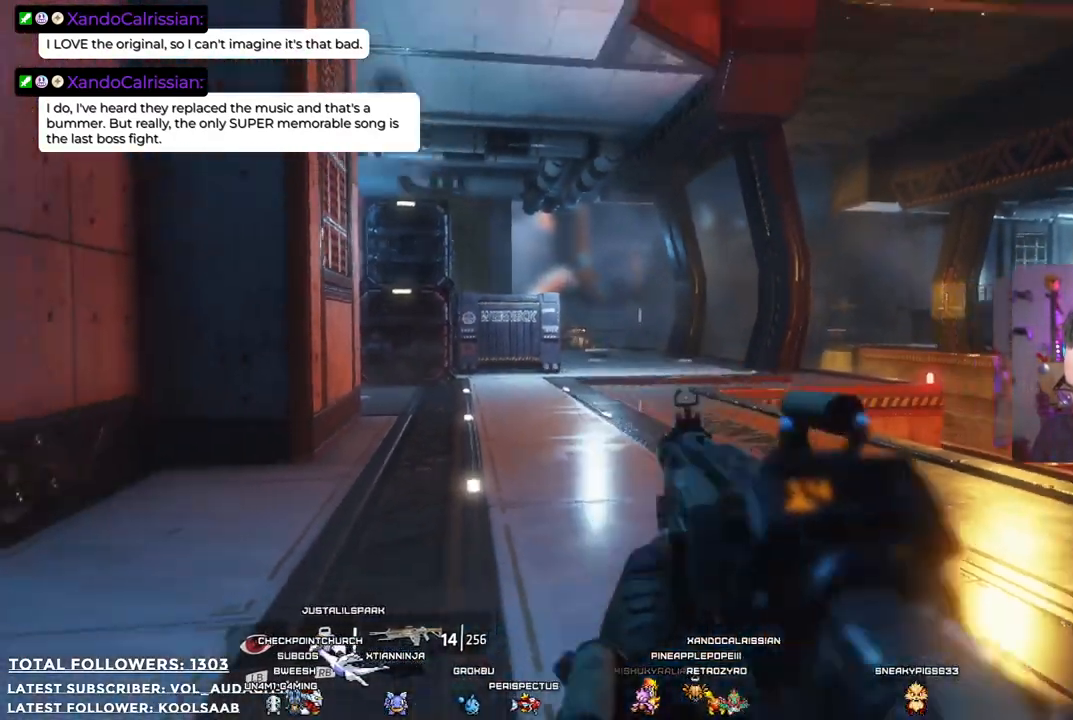
{"buttons": [], "left_stick": "center", "right_stick": "center", "events": []}
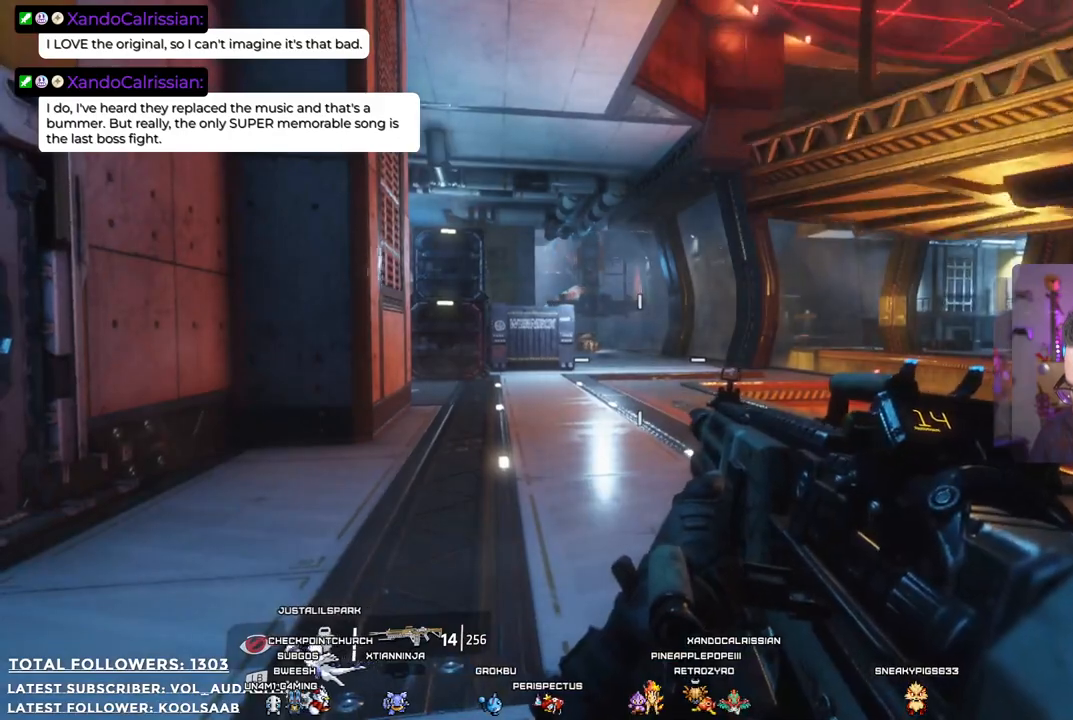
{"buttons": [], "left_stick": "center", "right_stick": "center", "events": []}
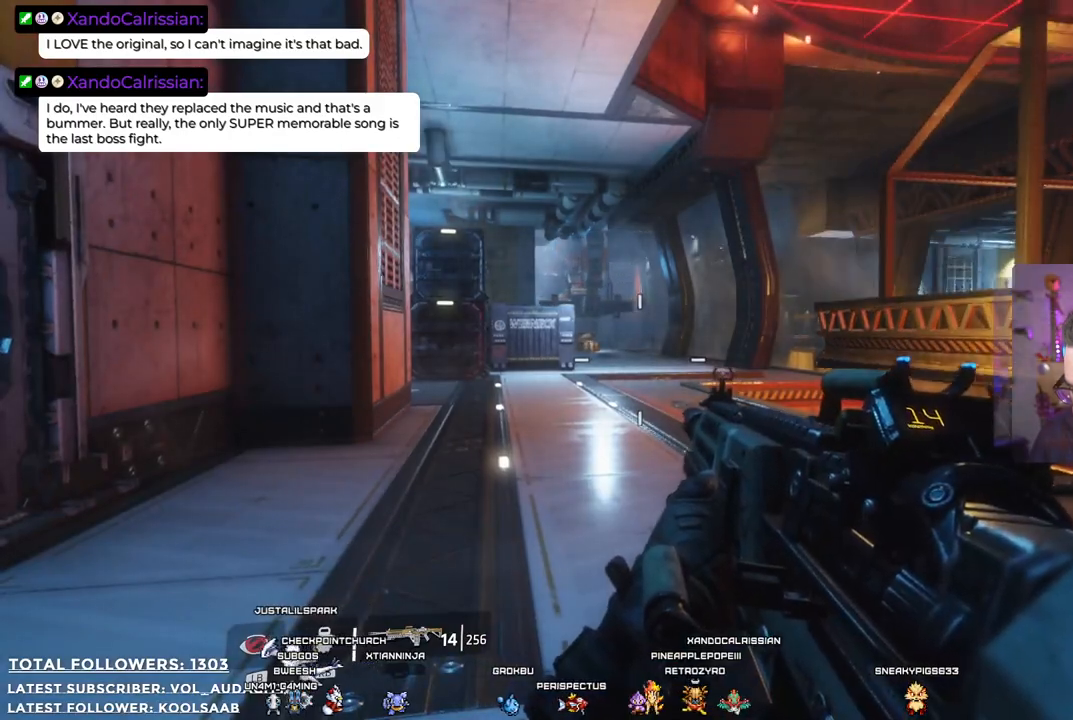
{"buttons": [], "left_stick": "center", "right_stick": "center", "events": []}
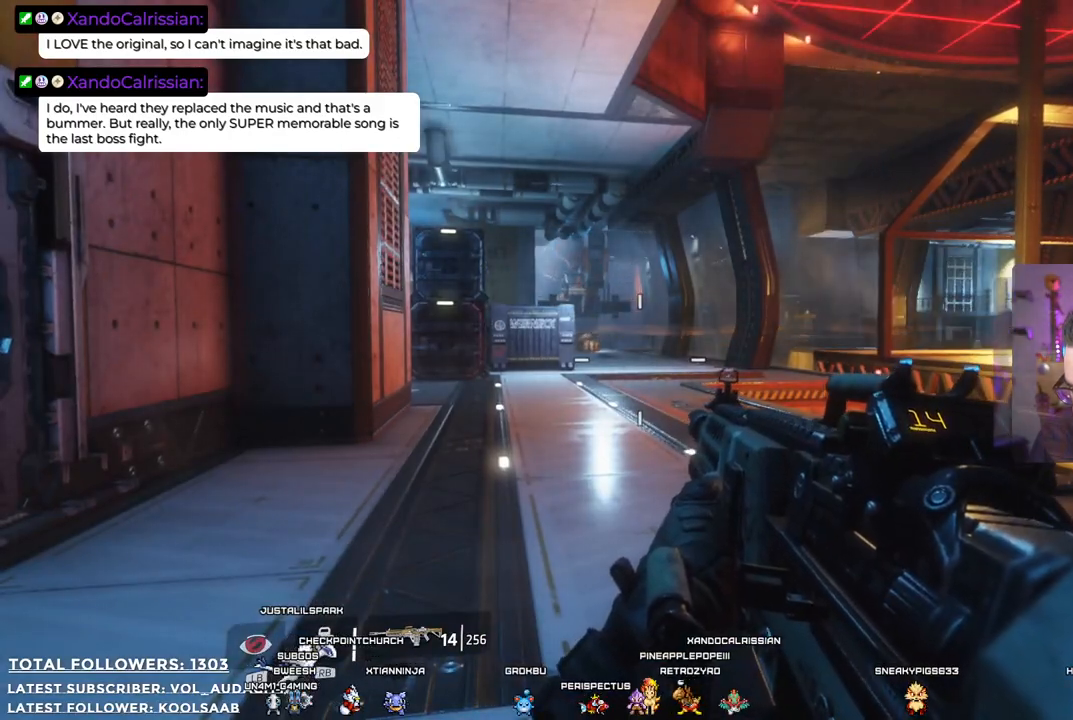
{"buttons": [], "left_stick": "center", "right_stick": "left", "events": [[467, "right_stick", "left"]]}
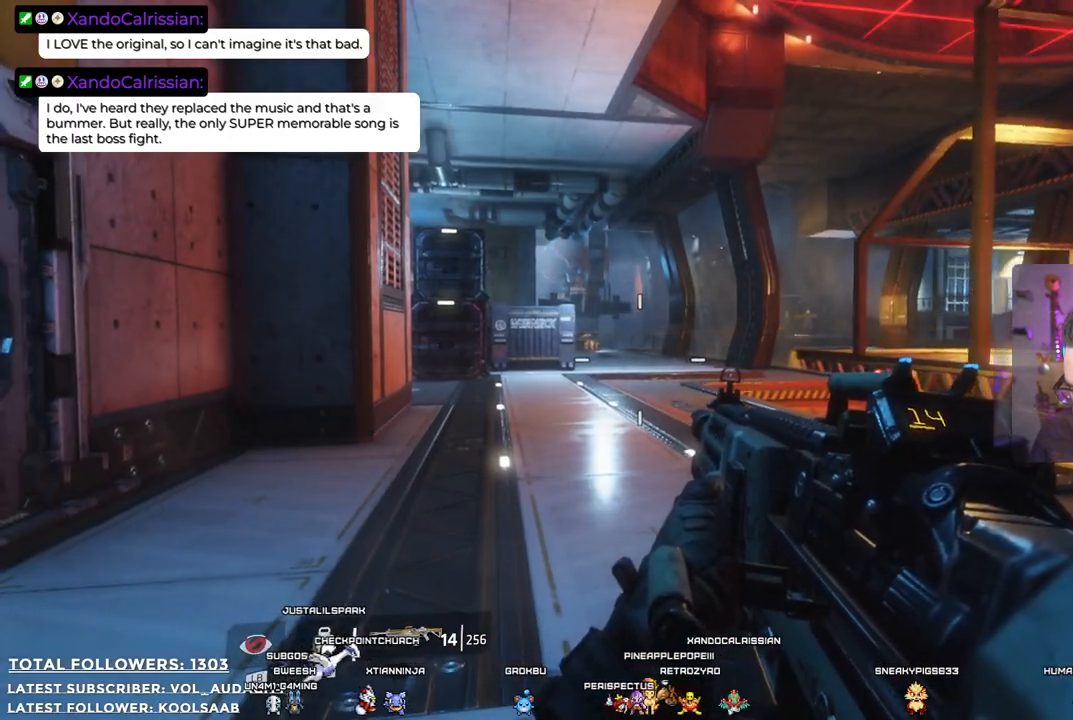
{"buttons": [], "left_stick": "up", "right_stick": "center", "events": [[17, "left_stick", "up"], [200, "right_stick", "center"], [351, "L3", "down"], [501, "L3", "up"]]}
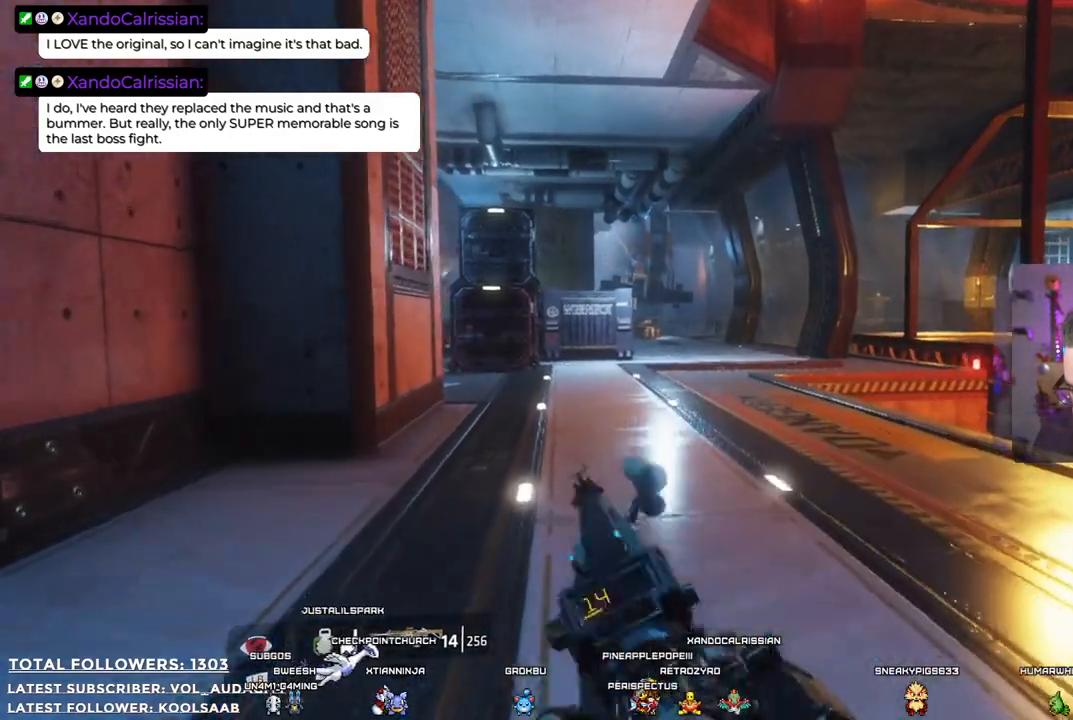
{"buttons": [], "left_stick": "up", "right_stick": "center", "events": []}
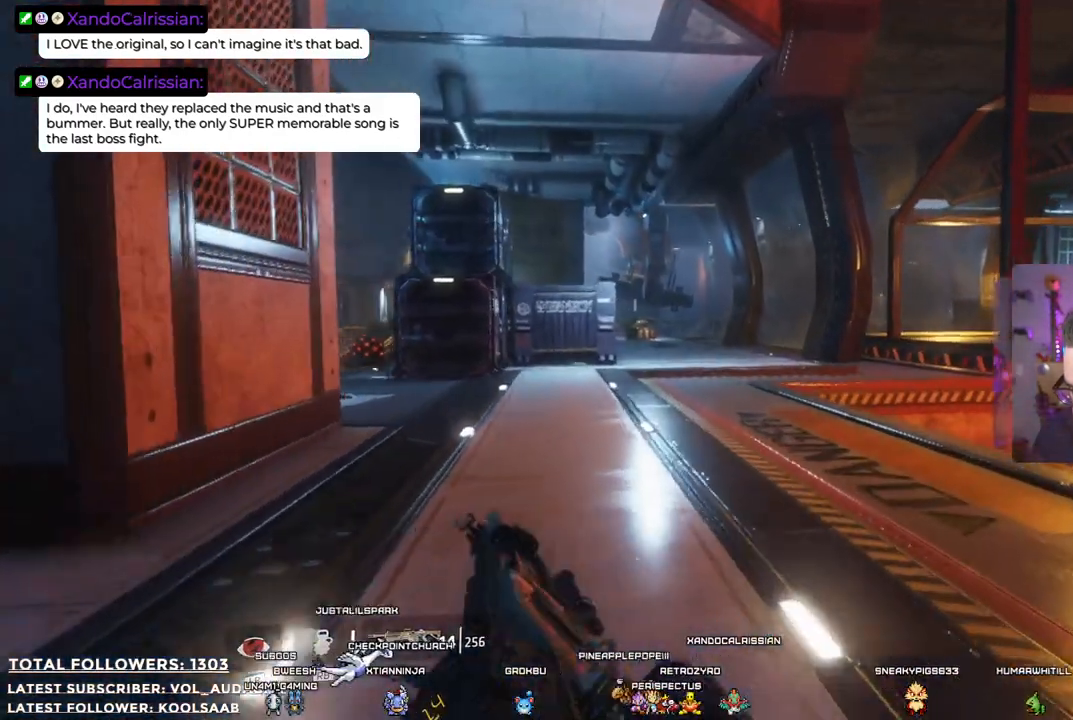
{"buttons": [], "left_stick": "up", "right_stick": "left", "events": [[434, "right_stick", "left"]]}
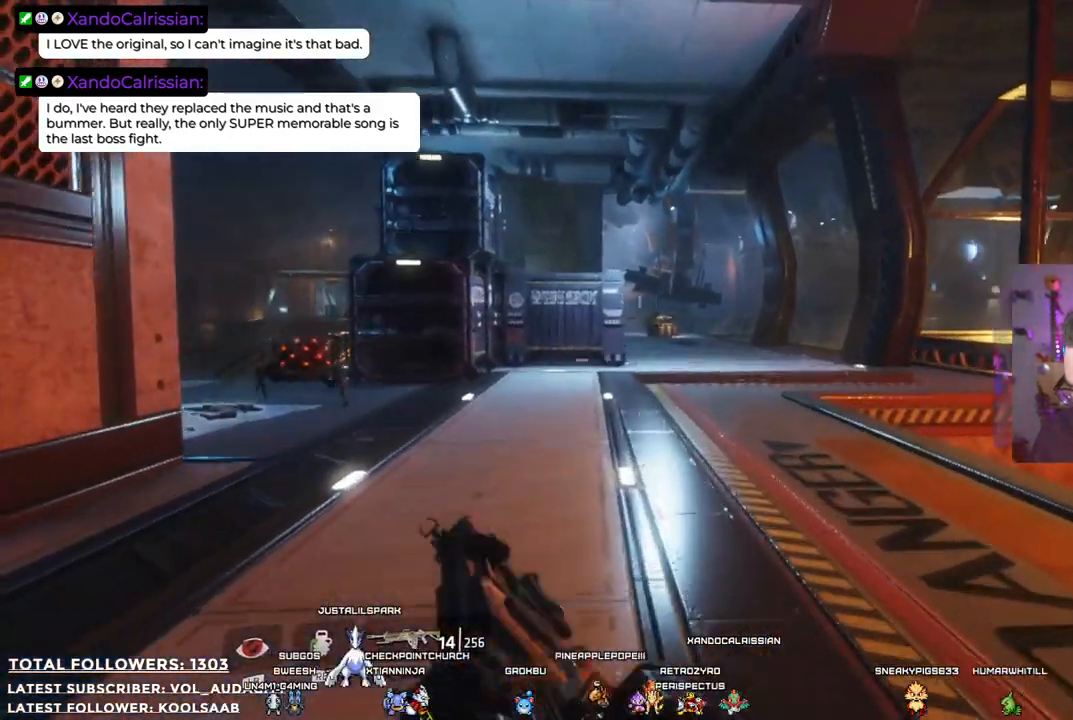
{"buttons": ["L2", "R2"], "left_stick": "down", "right_stick": "center", "events": [[100, "left_stick", "up-left"], [233, "L2", "down"], [233, "left_stick", "down"], [250, "right_stick", "center"], [284, "R2", "down"]]}
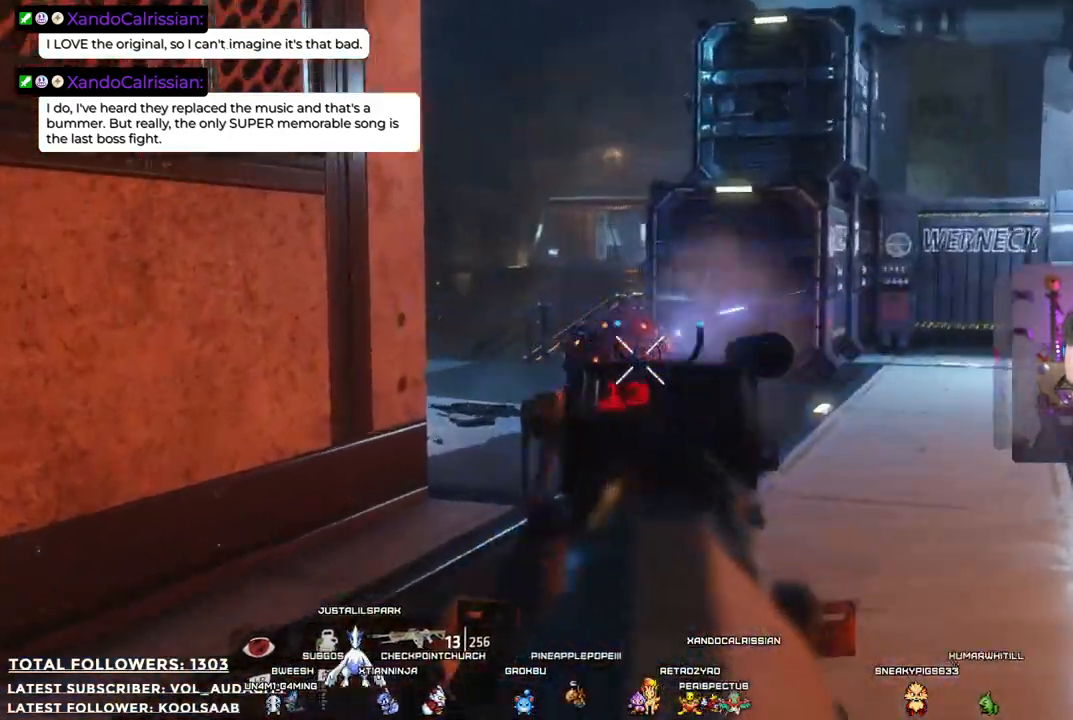
{"buttons": ["L2"], "left_stick": "down", "right_stick": "center", "events": [[233, "right_stick", "down"], [384, "right_stick", "center"], [484, "R2", "up"]]}
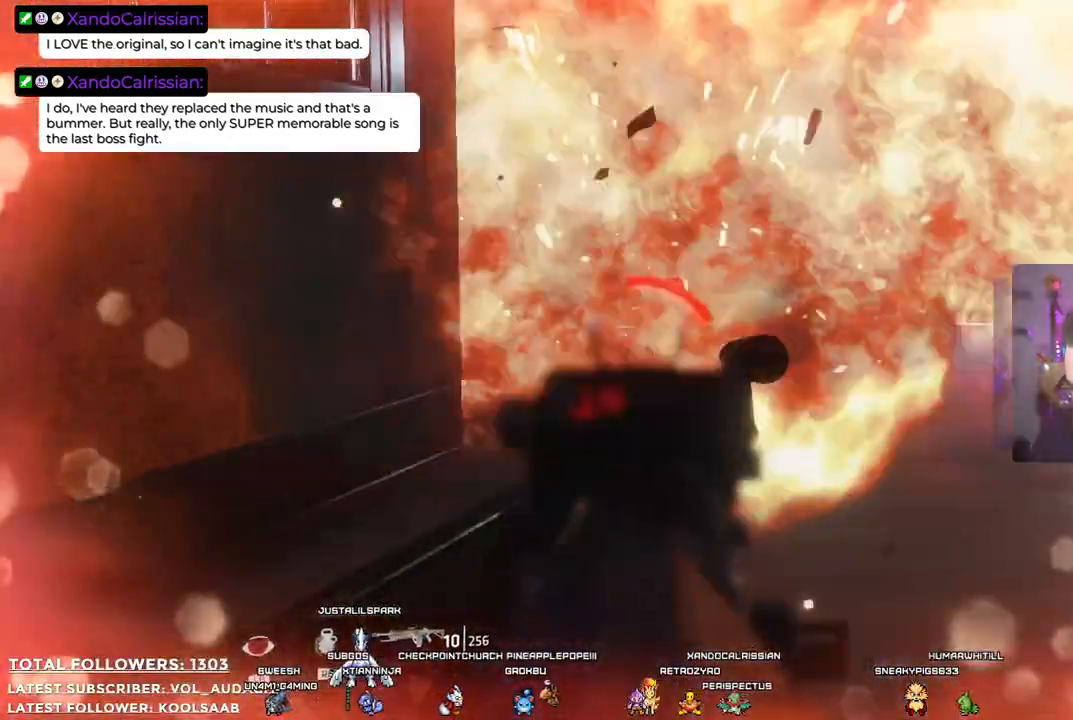
{"buttons": [], "left_stick": "down", "right_stick": "center", "events": [[83, "L2", "up"]]}